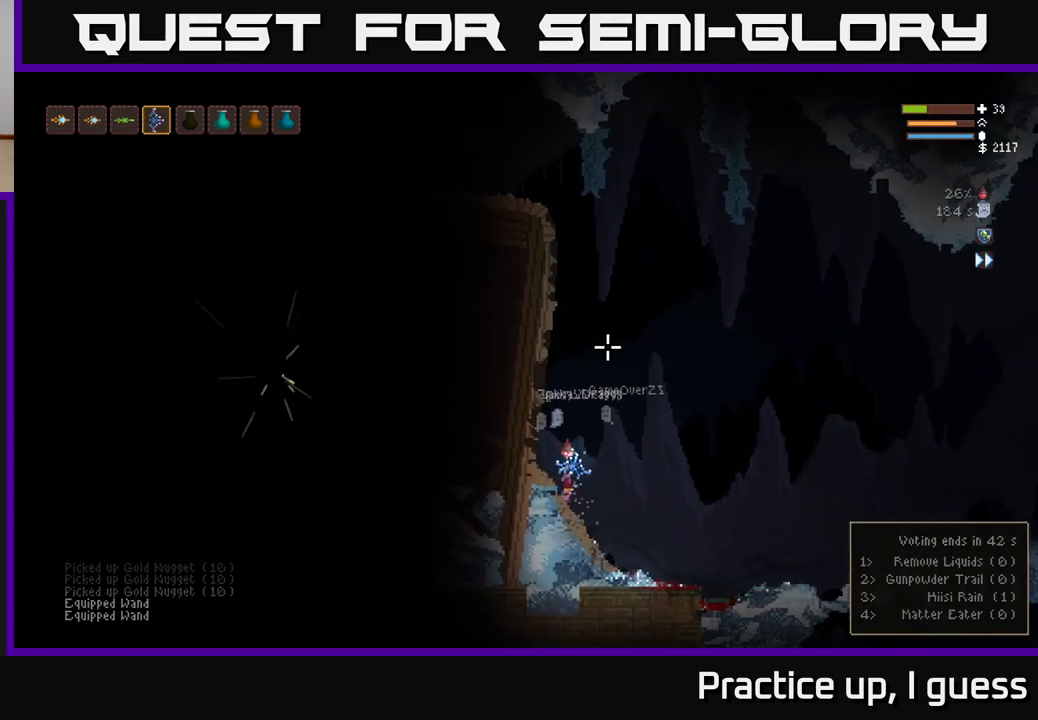
Gameplay with a controller (Xbox layout); each line is a JSON object with the inputs held at the frame after it. "events" lists button and stick changes between this image and that frame as [ms after this image, input, new state], when the widget could be followed in between.
{"buttons": ["L2"], "left_stick": "center", "right_stick": "up", "events": [[267, "L2", "down"]]}
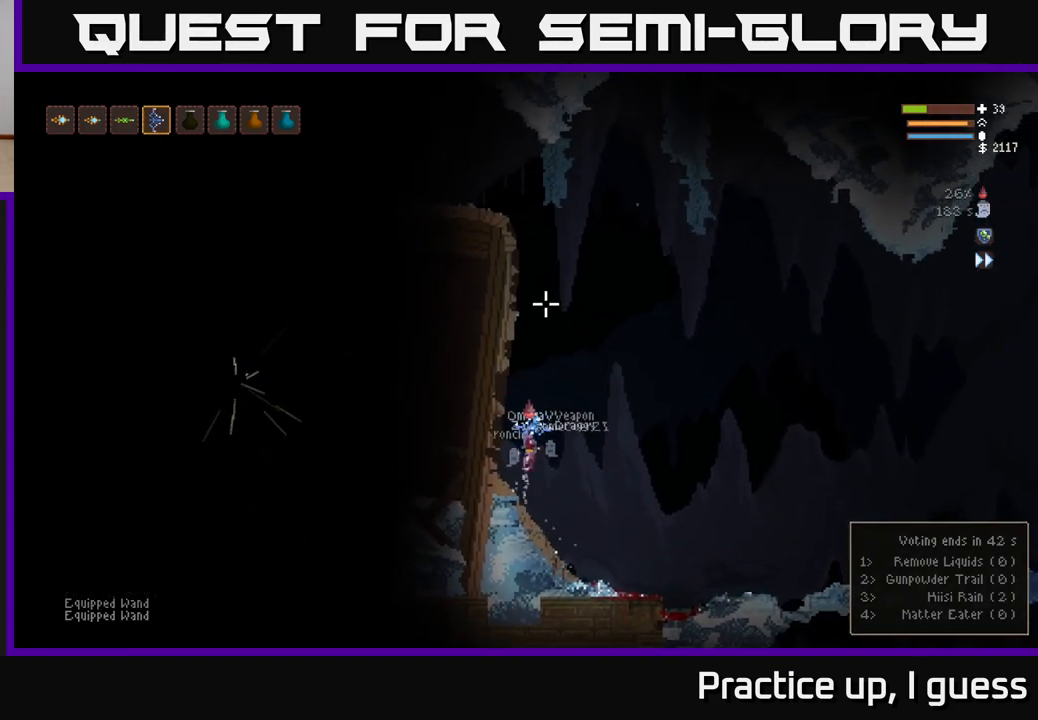
{"buttons": ["L2"], "left_stick": "center", "right_stick": "up", "events": []}
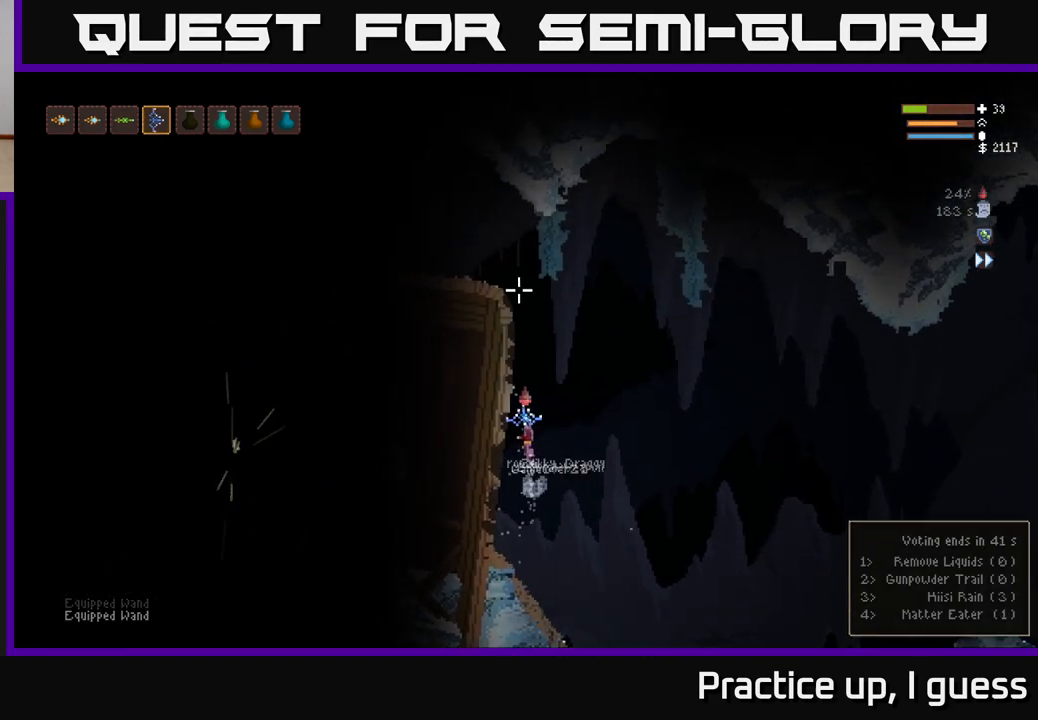
{"buttons": ["L2"], "left_stick": "center", "right_stick": "up-left", "events": [[417, "right_stick", "up-left"]]}
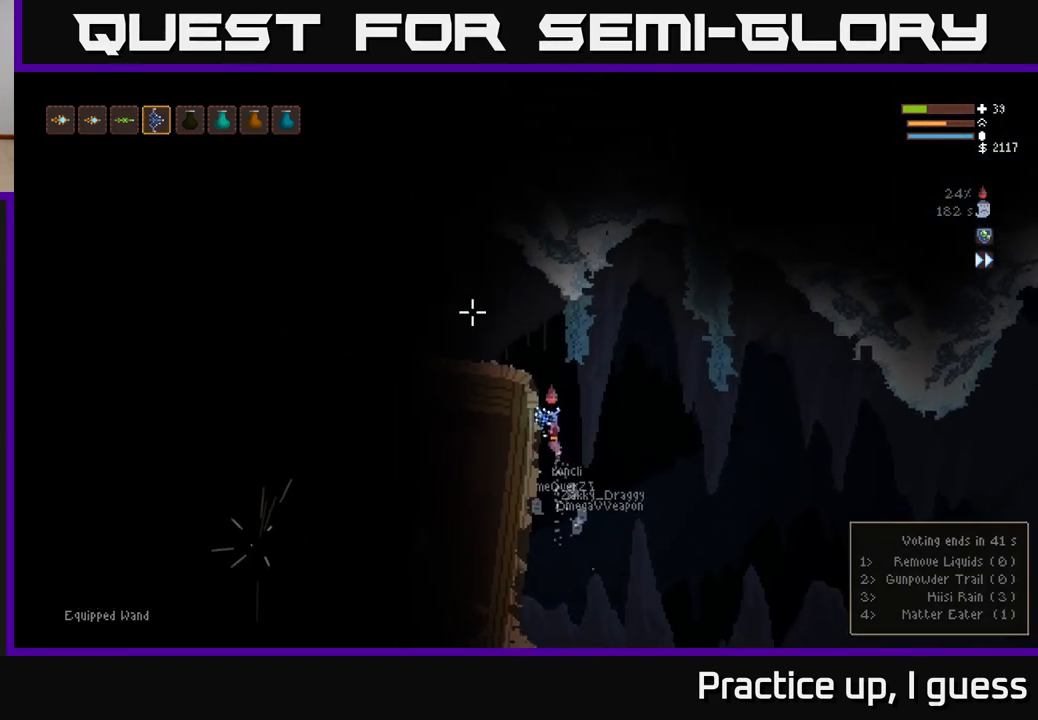
{"buttons": ["L2"], "left_stick": "left", "right_stick": "left", "events": [[233, "left_stick", "left"], [300, "right_stick", "left"]]}
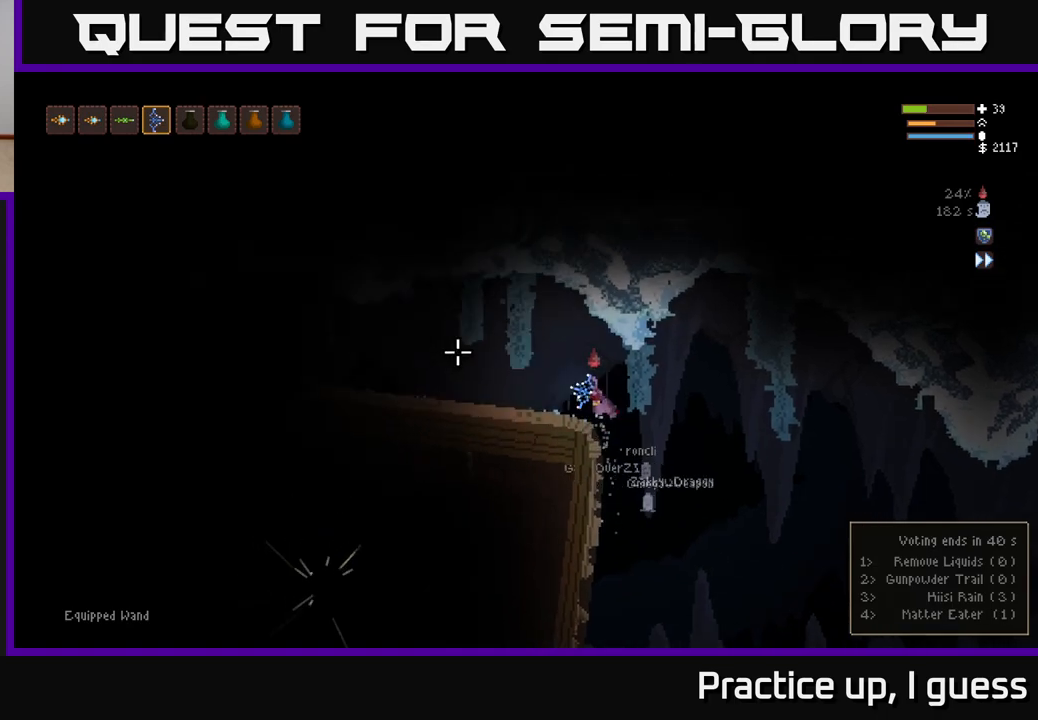
{"buttons": [], "left_stick": "left", "right_stick": "left", "events": [[150, "L2", "up"]]}
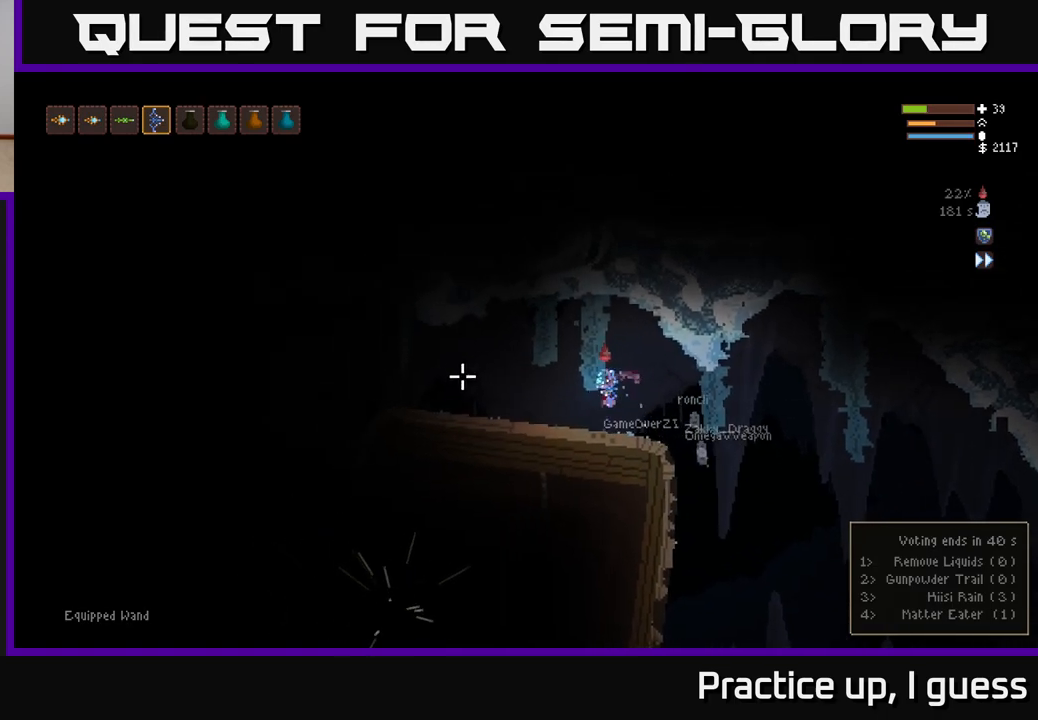
{"buttons": [], "left_stick": "left", "right_stick": "left", "events": [[233, "L2", "down"], [350, "L2", "up"]]}
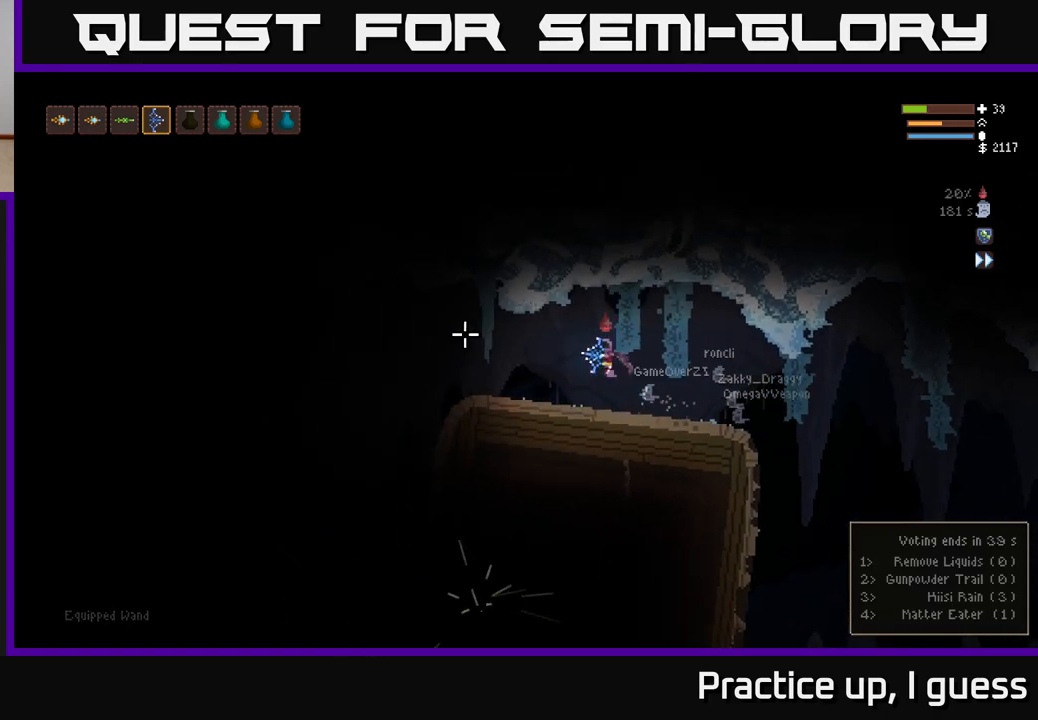
{"buttons": [], "left_stick": "left", "right_stick": "left", "events": [[117, "R2", "down"], [200, "R2", "up"]]}
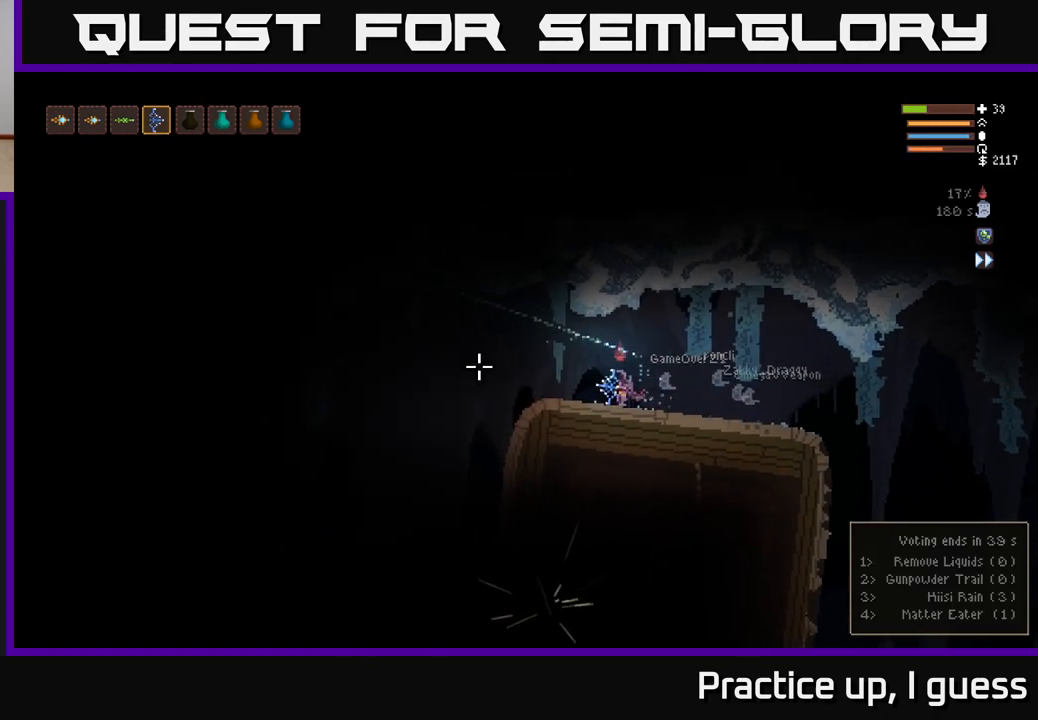
{"buttons": [], "left_stick": "left", "right_stick": "left", "events": [[267, "left_stick", "center"], [317, "left_stick", "left"]]}
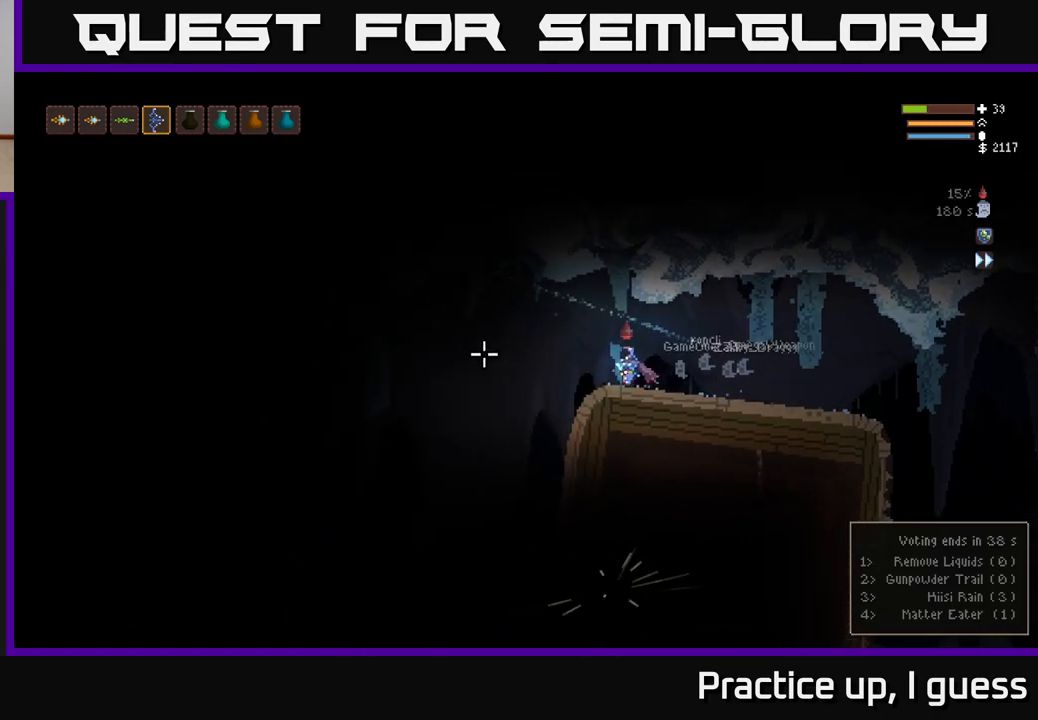
{"buttons": [], "left_stick": "center", "right_stick": "left", "events": [[317, "R3", "down"], [433, "R3", "up"], [500, "left_stick", "center"]]}
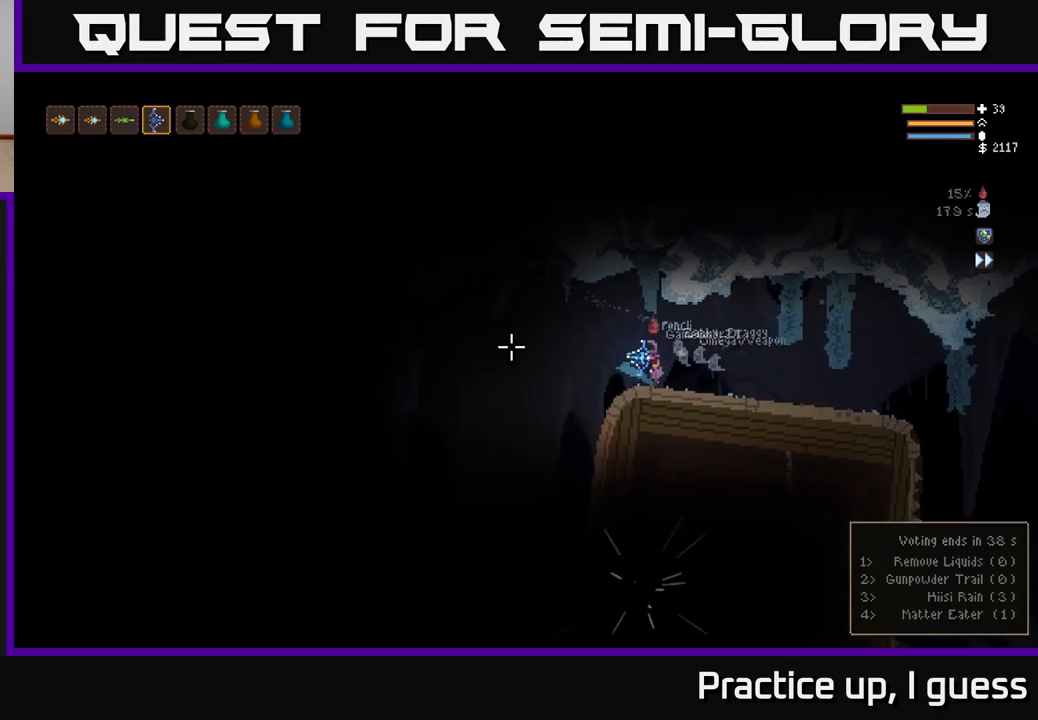
{"buttons": [], "left_stick": "left", "right_stick": "left", "events": [[500, "left_stick", "left"]]}
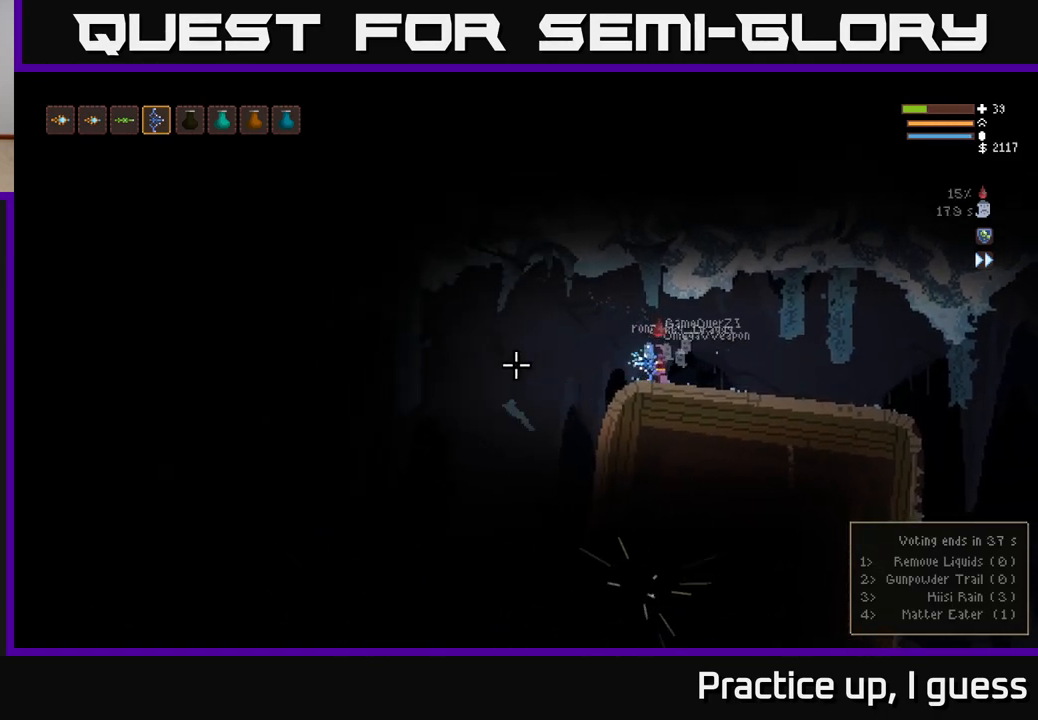
{"buttons": [], "left_stick": "left", "right_stick": "down", "events": [[67, "right_stick", "down-left"], [250, "right_stick", "down"]]}
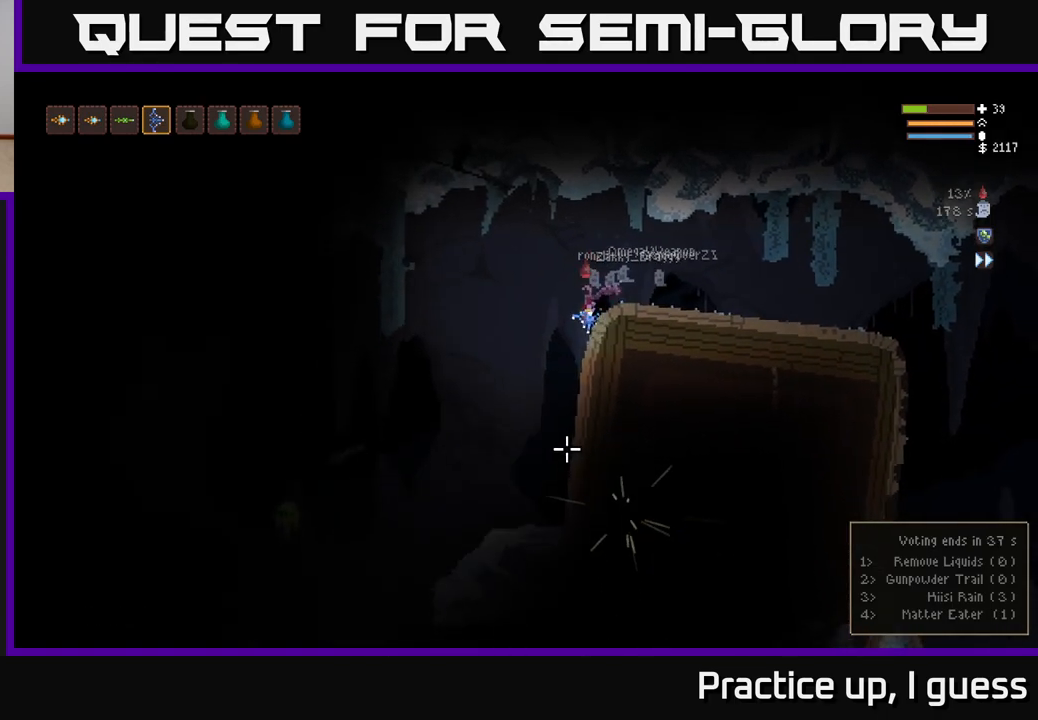
{"buttons": ["L2"], "left_stick": "center", "right_stick": "down-left", "events": [[233, "L2", "down"], [233, "right_stick", "down-left"], [250, "left_stick", "center"]]}
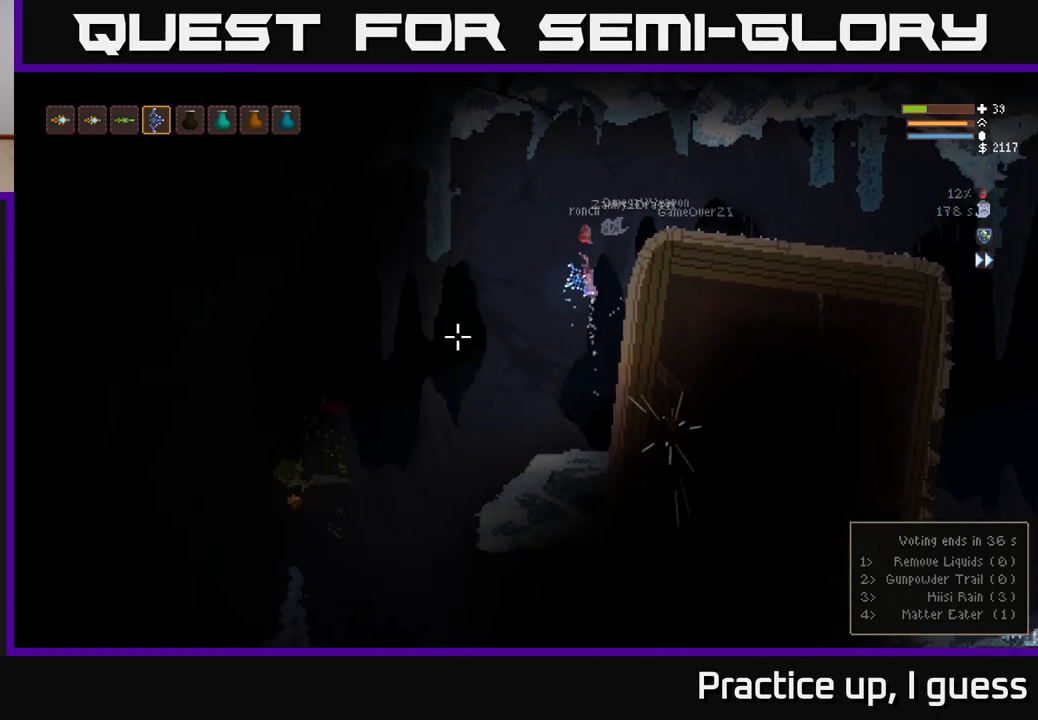
{"buttons": [], "left_stick": "left", "right_stick": "down-left", "events": [[67, "L2", "up"], [233, "left_stick", "left"]]}
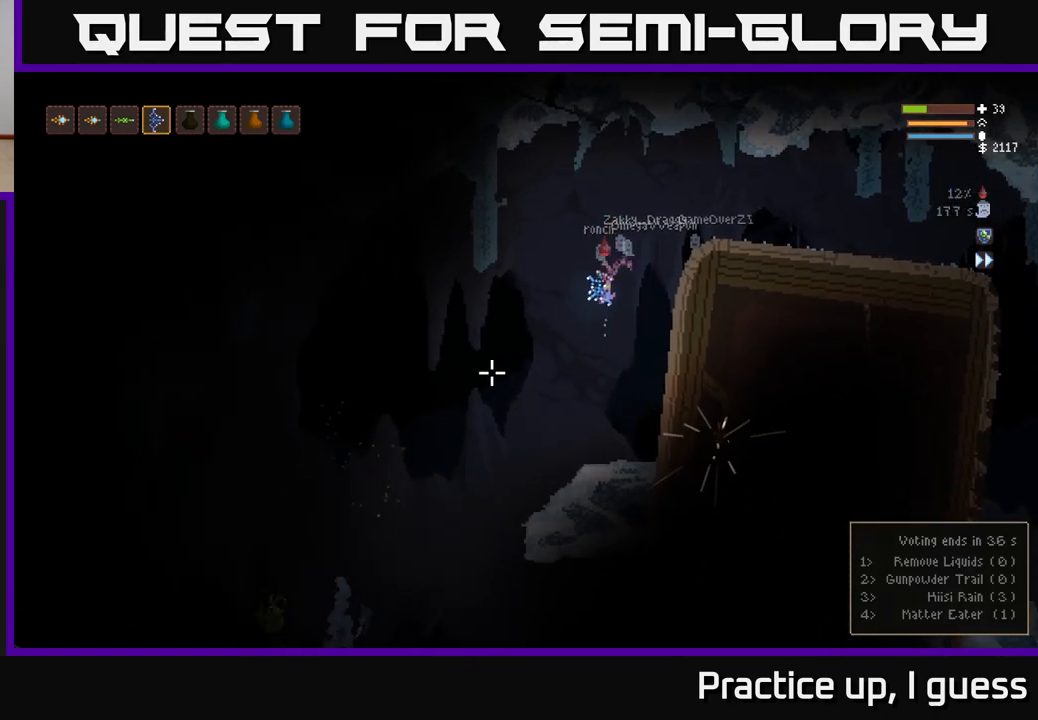
{"buttons": [], "left_stick": "left", "right_stick": "down-left", "events": [[67, "left_stick", "center"], [333, "left_stick", "left"]]}
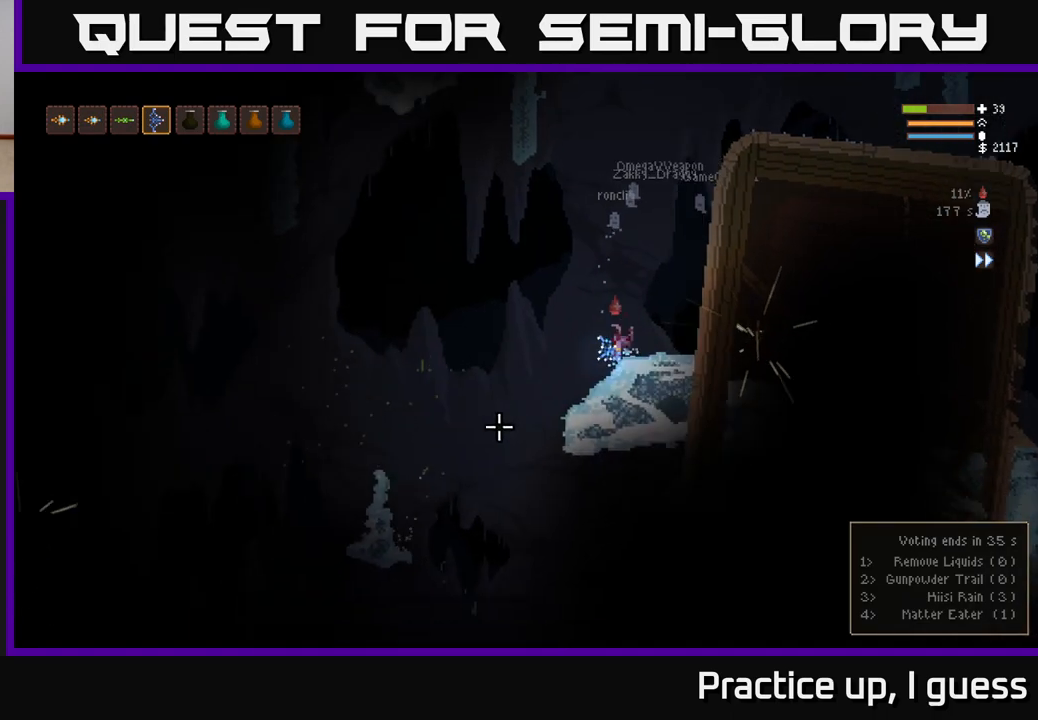
{"buttons": [], "left_stick": "left", "right_stick": "down-left", "events": [[50, "L2", "down"], [183, "L2", "up"]]}
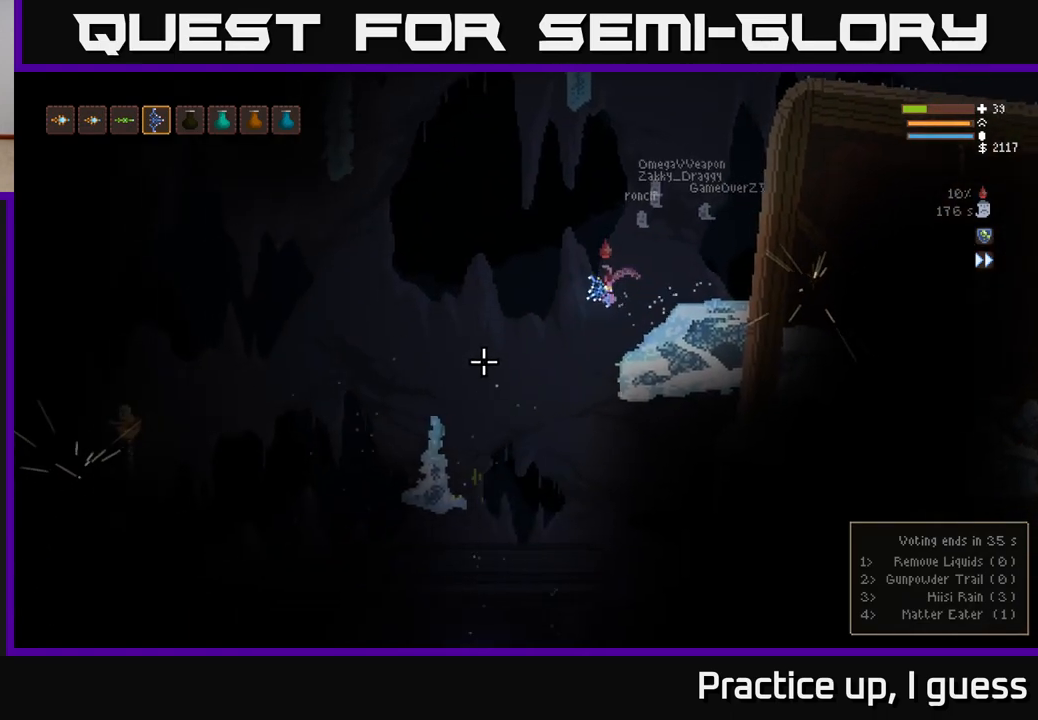
{"buttons": ["R2"], "left_stick": "left", "right_stick": "left", "events": [[233, "L2", "down"], [300, "right_stick", "left"], [500, "L2", "up"], [500, "R2", "down"]]}
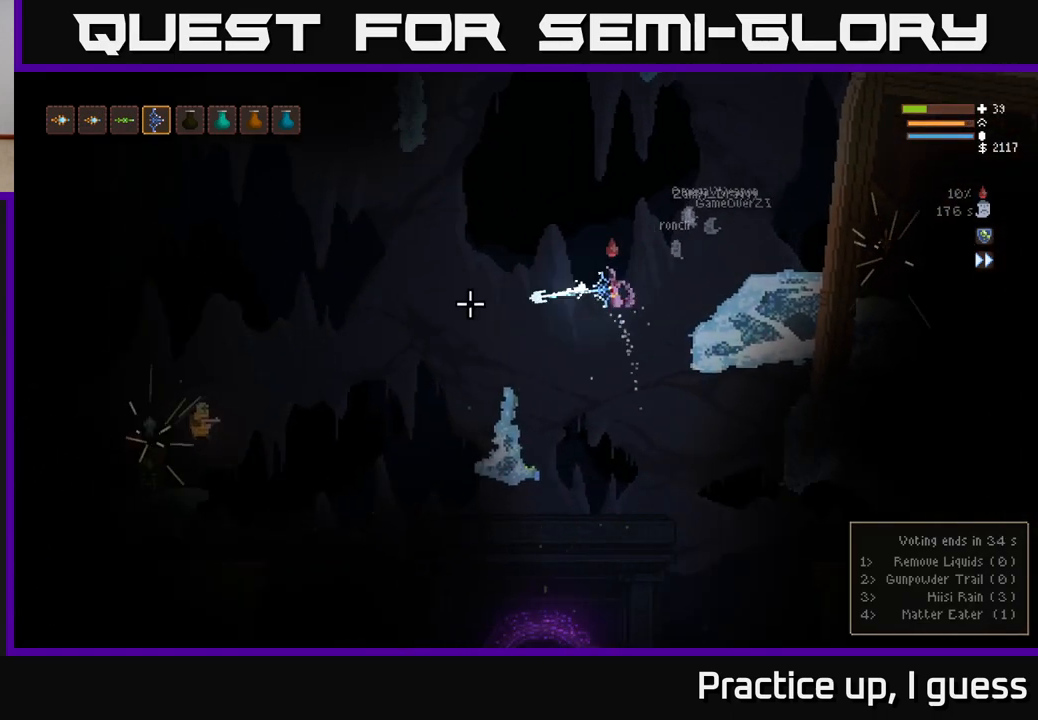
{"buttons": ["L2"], "left_stick": "right", "right_stick": "left", "events": [[67, "left_stick", "center"], [117, "R2", "up"], [183, "left_stick", "right"], [267, "L2", "down"]]}
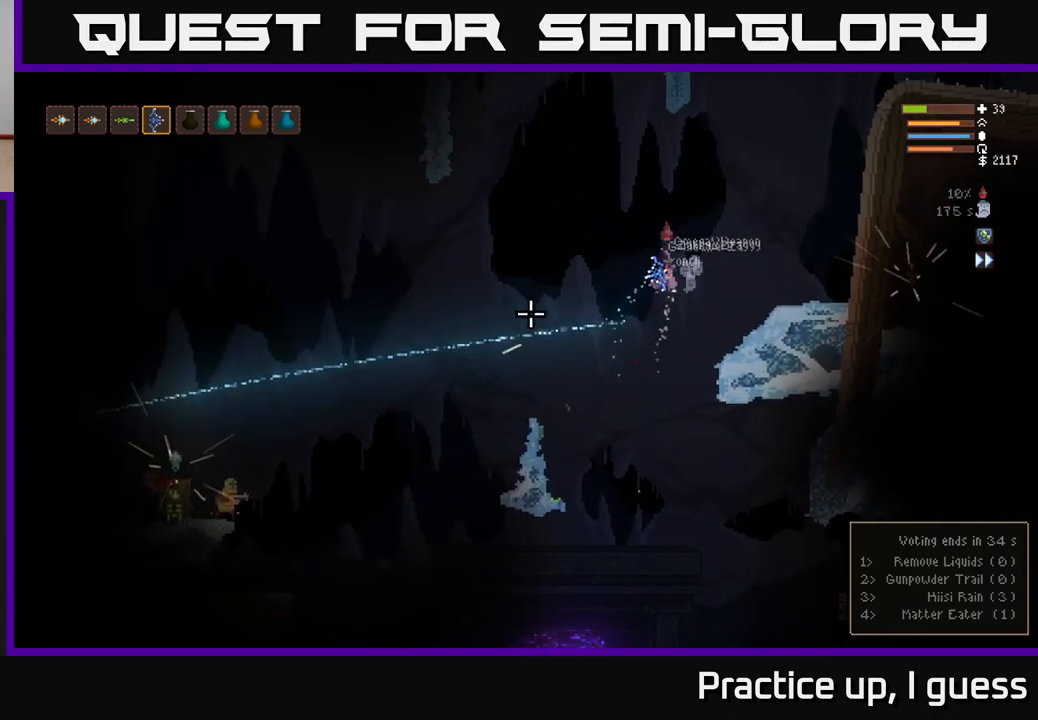
{"buttons": ["L2"], "left_stick": "right", "right_stick": "left", "events": []}
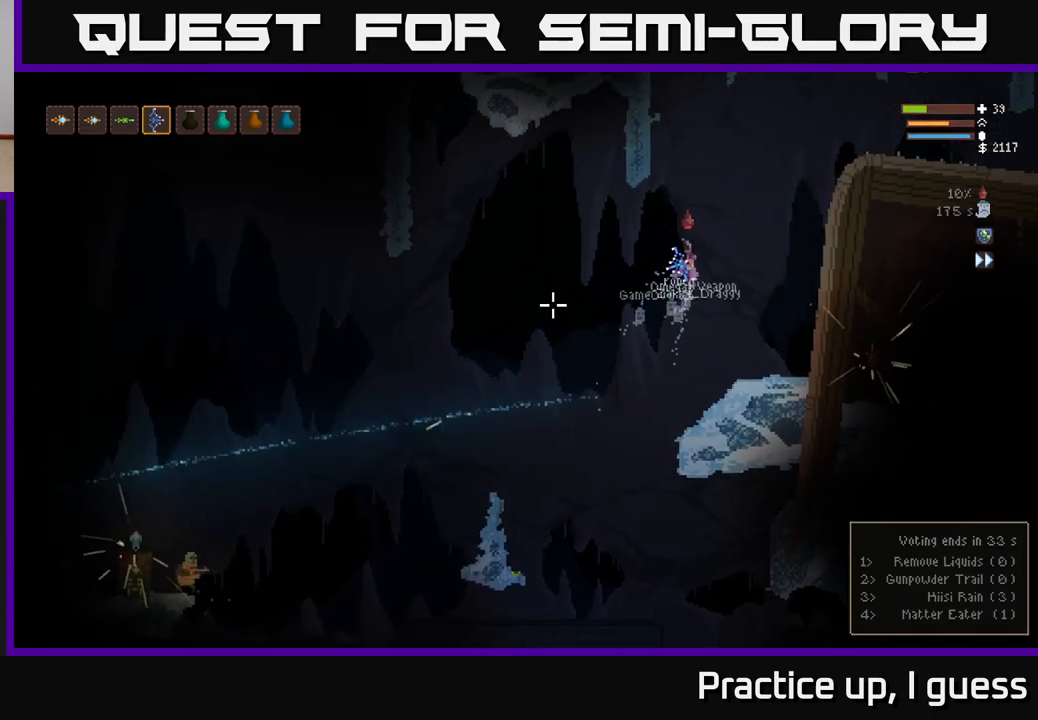
{"buttons": [], "left_stick": "center", "right_stick": "down-left", "events": [[100, "right_stick", "down-left"], [333, "L2", "up"], [350, "left_stick", "center"]]}
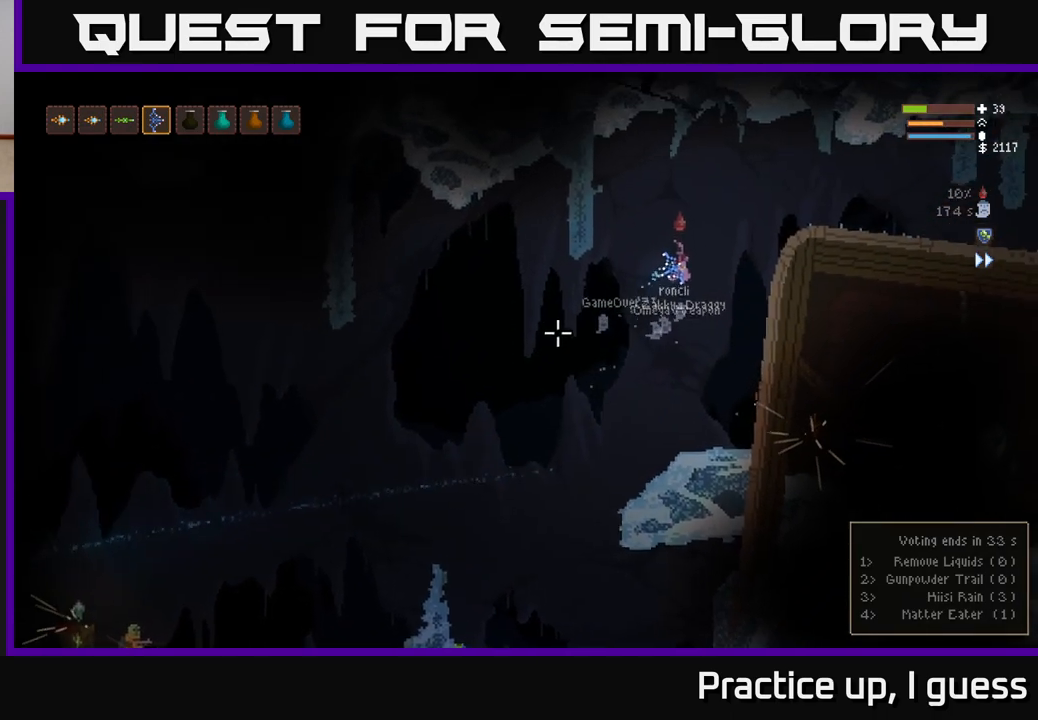
{"buttons": ["R2"], "left_stick": "center", "right_stick": "down-left", "events": [[450, "R2", "down"]]}
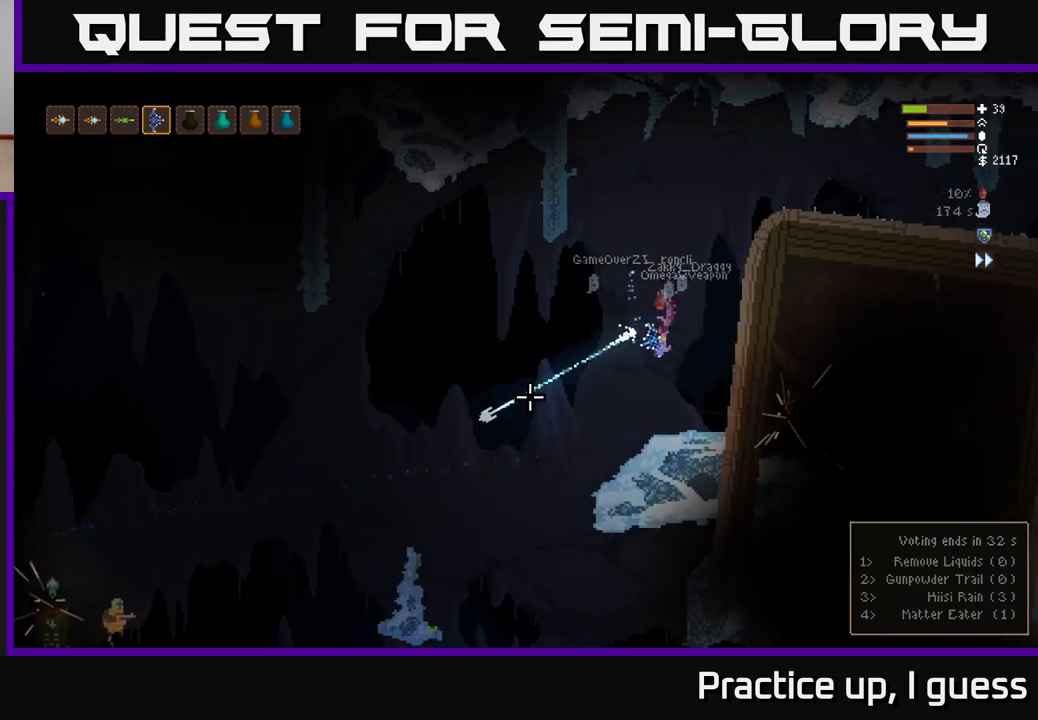
{"buttons": [], "left_stick": "center", "right_stick": "down-left", "events": [[50, "R2", "up"], [117, "left_stick", "down-right"], [283, "left_stick", "center"]]}
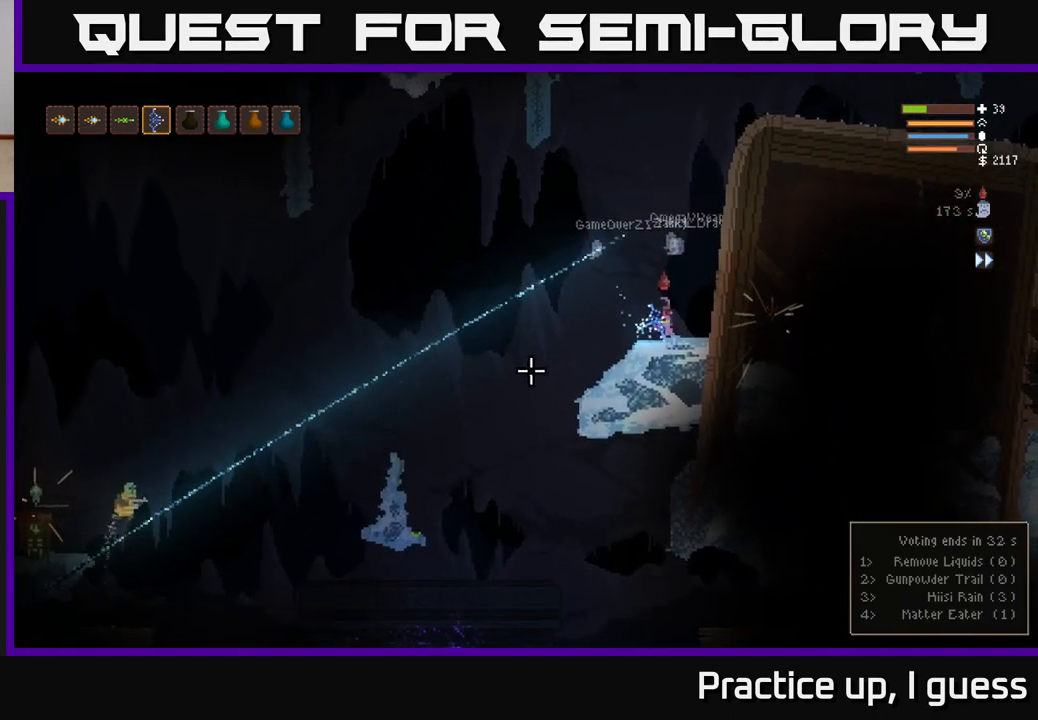
{"buttons": ["L2"], "left_stick": "center", "right_stick": "down-left", "events": [[17, "L2", "down"], [200, "L2", "up"], [350, "L2", "down"]]}
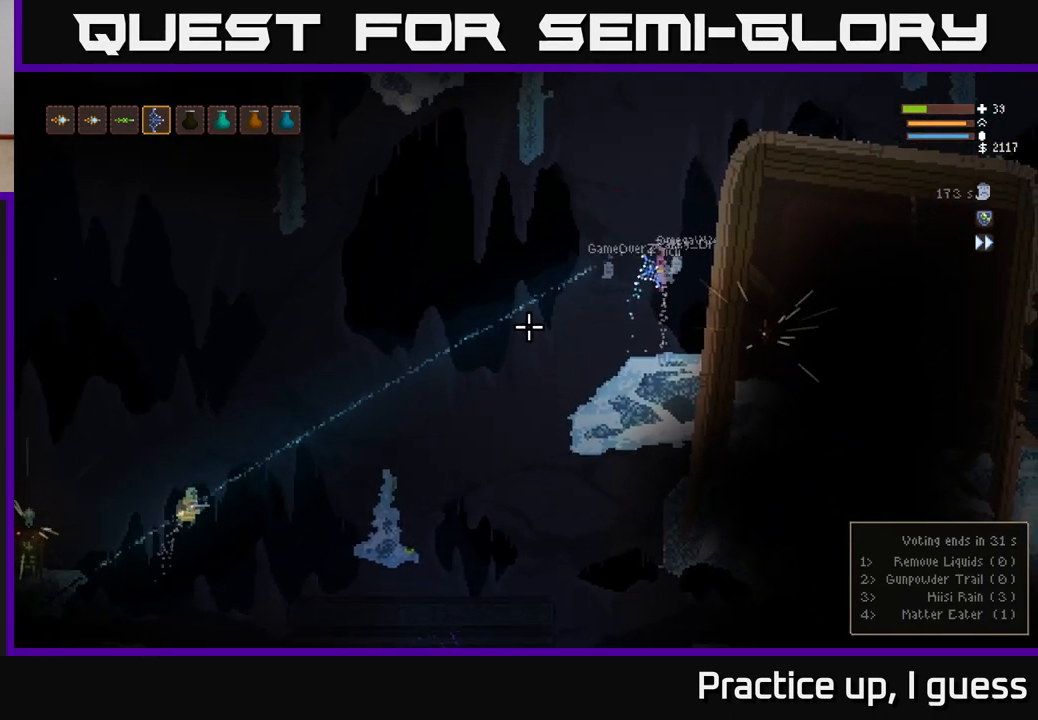
{"buttons": ["L2", "R2"], "left_stick": "center", "right_stick": "down-left", "events": [[67, "L2", "up"], [200, "L2", "down"], [483, "R2", "down"]]}
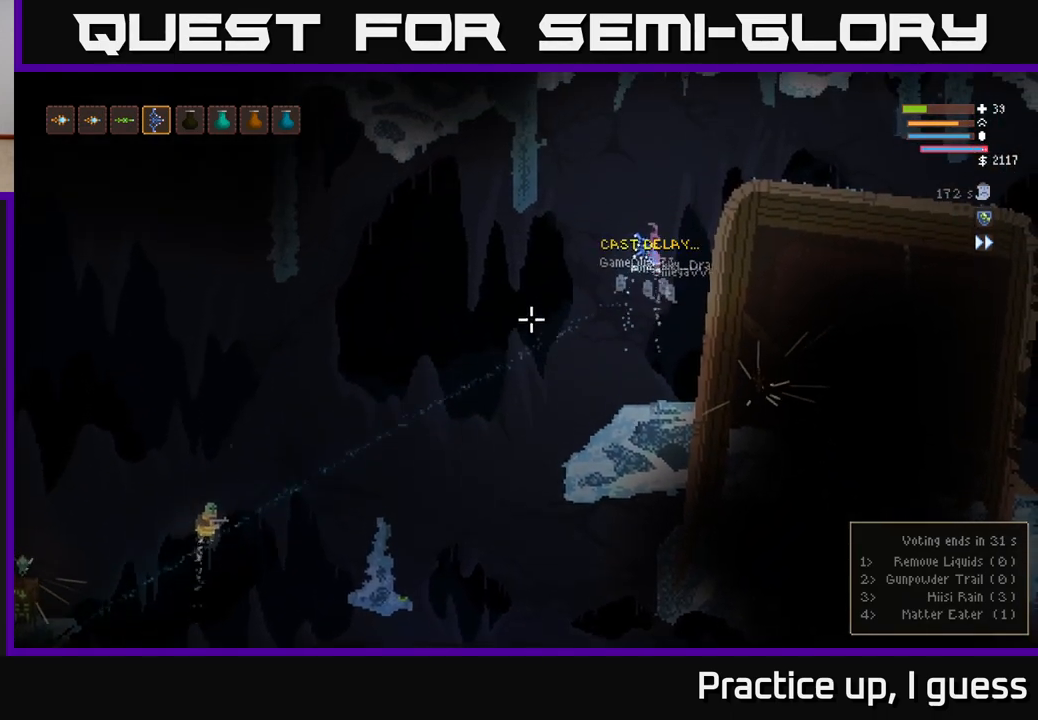
{"buttons": ["R2"], "left_stick": "center", "right_stick": "down-left", "events": [[50, "R2", "up"], [300, "L2", "up"], [450, "R2", "down"]]}
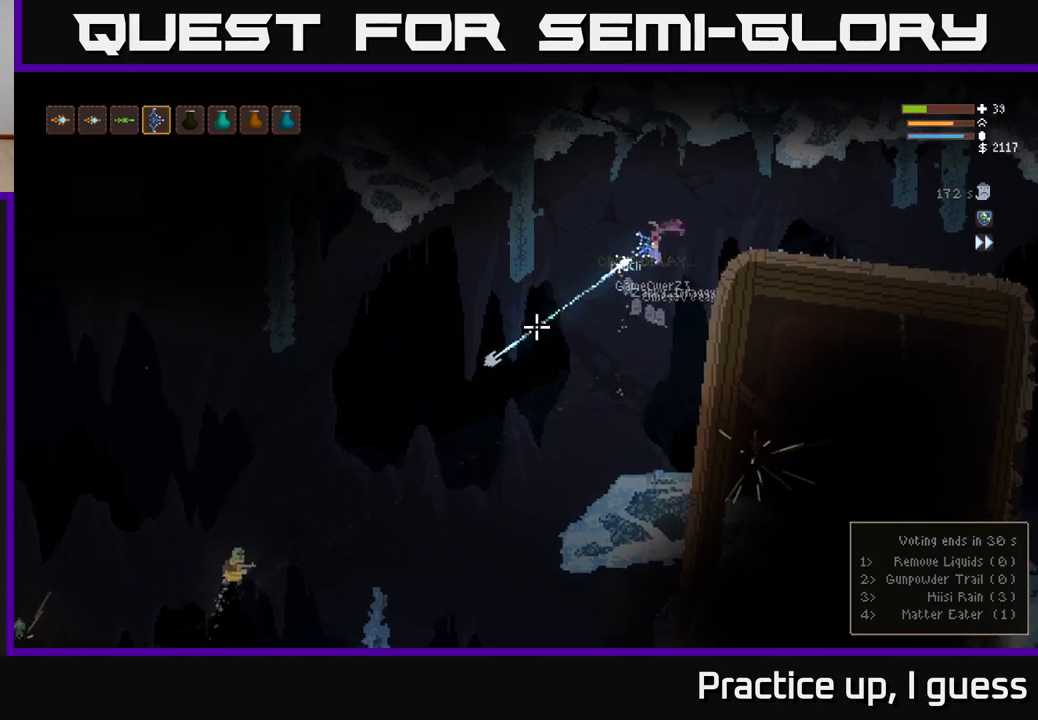
{"buttons": [], "left_stick": "left", "right_stick": "down-left", "events": [[17, "R2", "up"], [500, "left_stick", "left"]]}
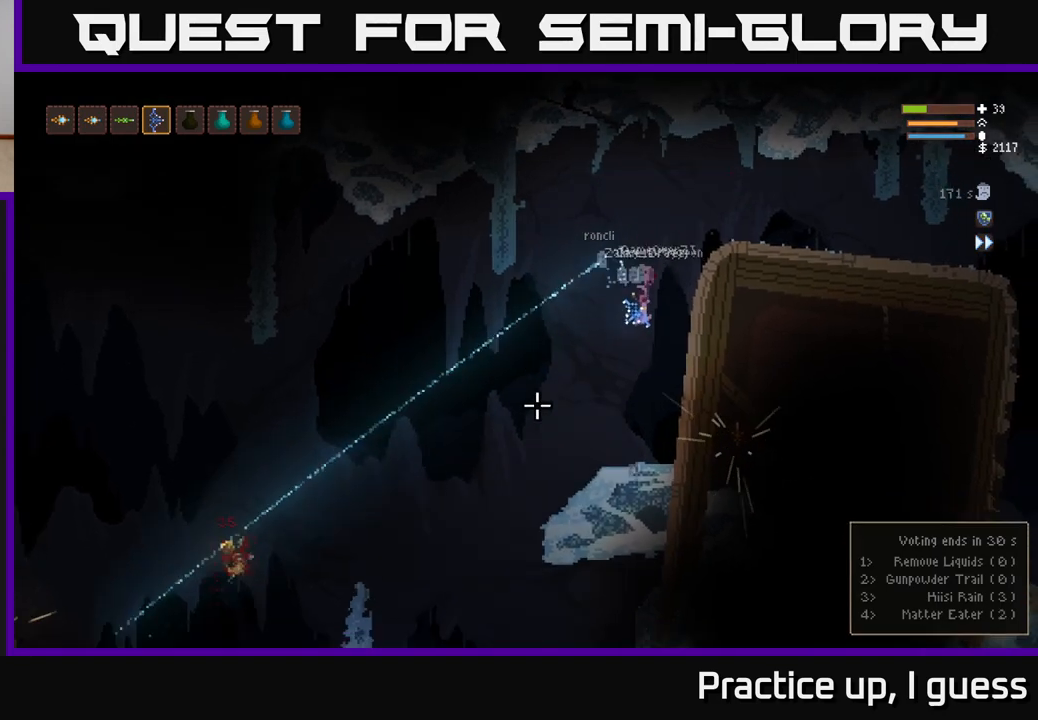
{"buttons": ["L2"], "left_stick": "left", "right_stick": "down-left", "events": [[500, "L2", "down"]]}
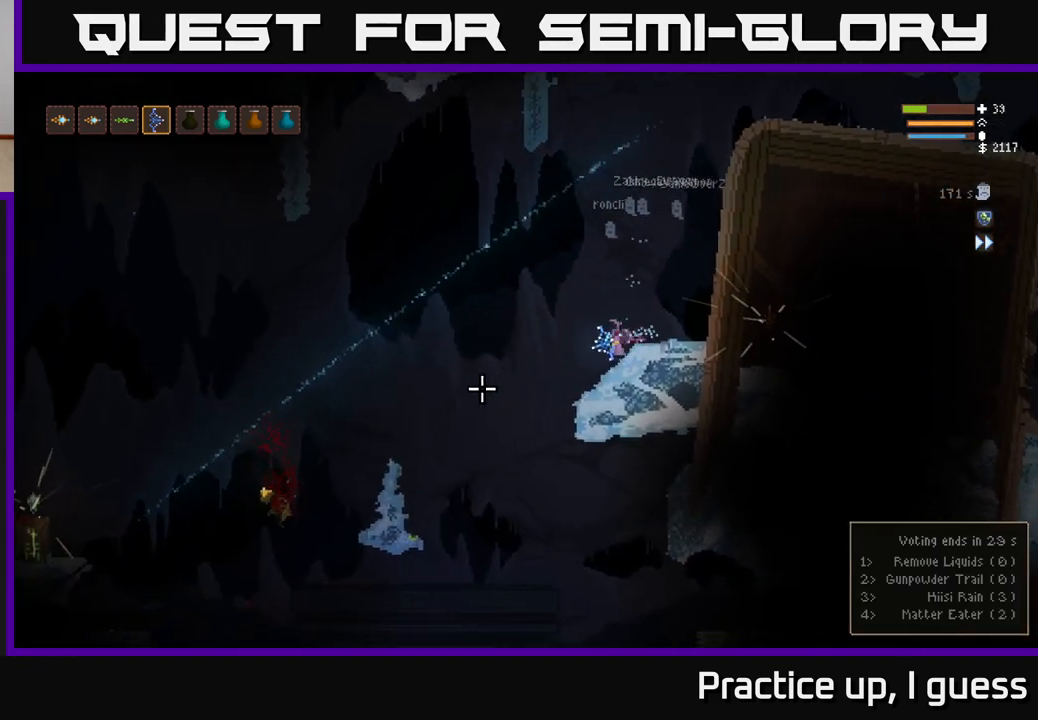
{"buttons": [], "left_stick": "left", "right_stick": "down-left", "events": [[117, "L2", "up"]]}
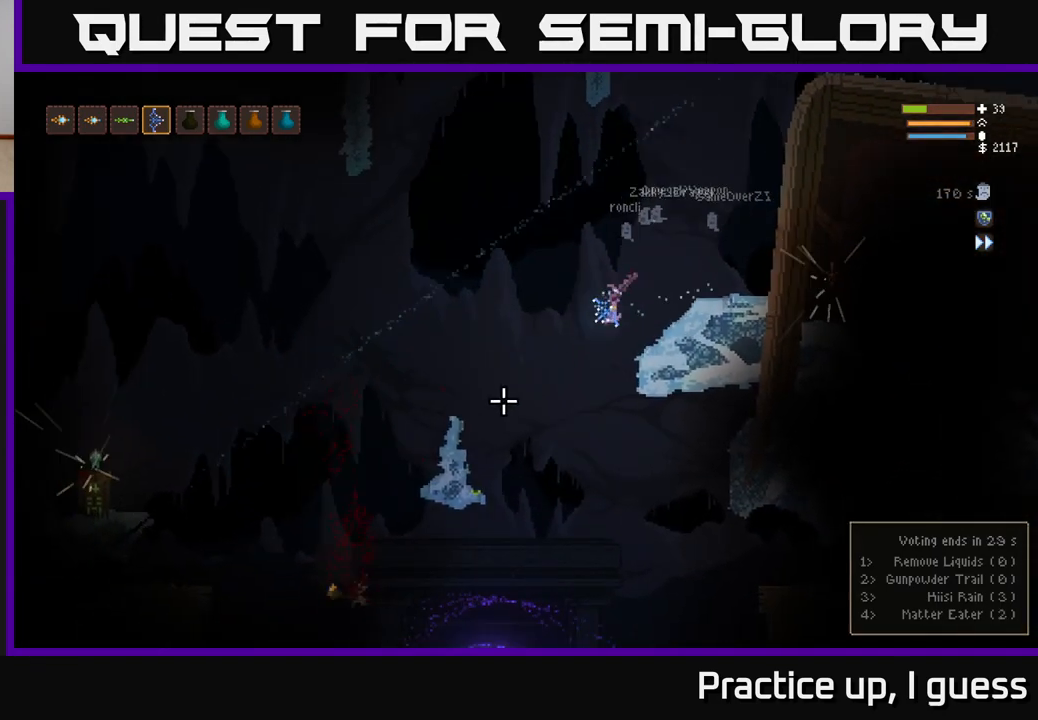
{"buttons": [], "left_stick": "left", "right_stick": "down-left", "events": [[283, "L2", "down"], [500, "L2", "up"]]}